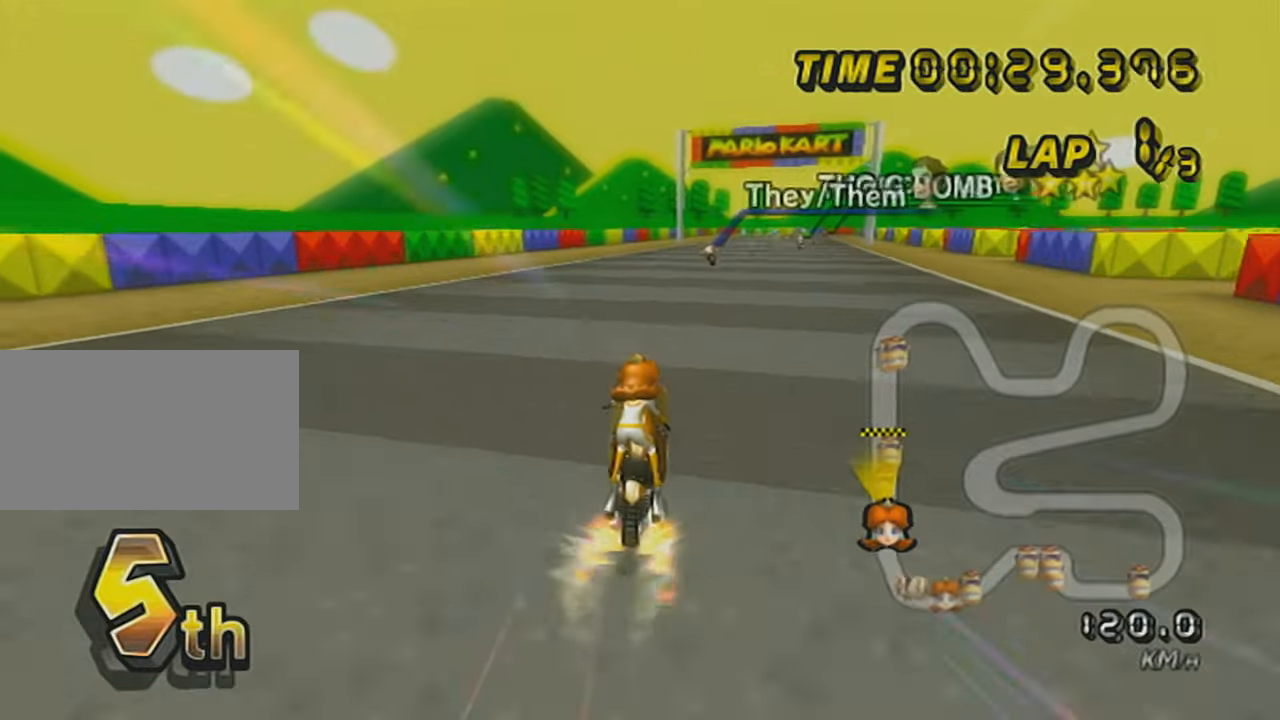
Gameplay with a controller (Nintendo layout); each line is a JSON object with the inputs held at the frame after it. "events" lists button and stick changes between this image and that frame as [ms after this image, input, new state], when the widget could be followed in between. Not read: L3 R3 right_stick.
{"buttons": ["A", "R1"], "left_stick": "center", "events": [[16, "DPAD_UP", "up"], [67, "DPAD_UP", "down"], [200, "DPAD_UP", "up"], [267, "left_stick", "center"], [317, "R1", "down"]]}
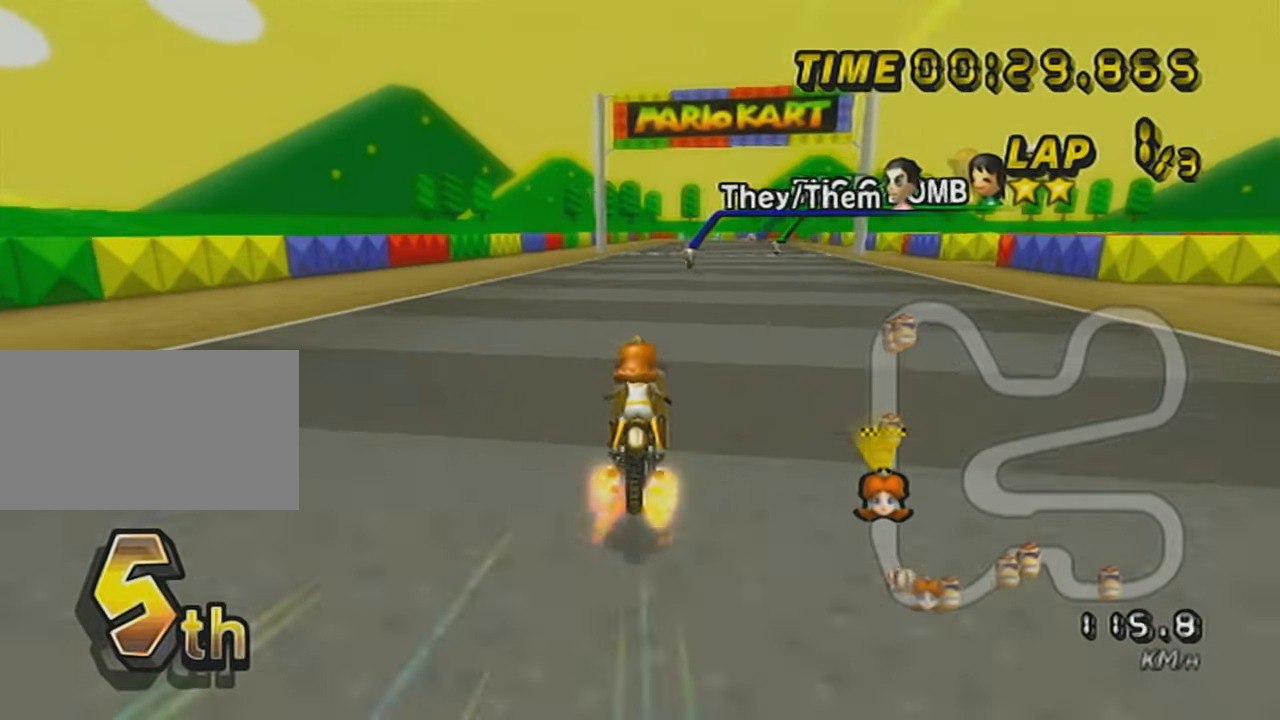
{"buttons": ["A"], "left_stick": "center", "events": [[17, "left_stick", "right"], [100, "R1", "up"], [100, "left_stick", "center"], [167, "DPAD_UP", "down"], [267, "DPAD_UP", "up"], [351, "DPAD_UP", "down"], [417, "DPAD_UP", "up"]]}
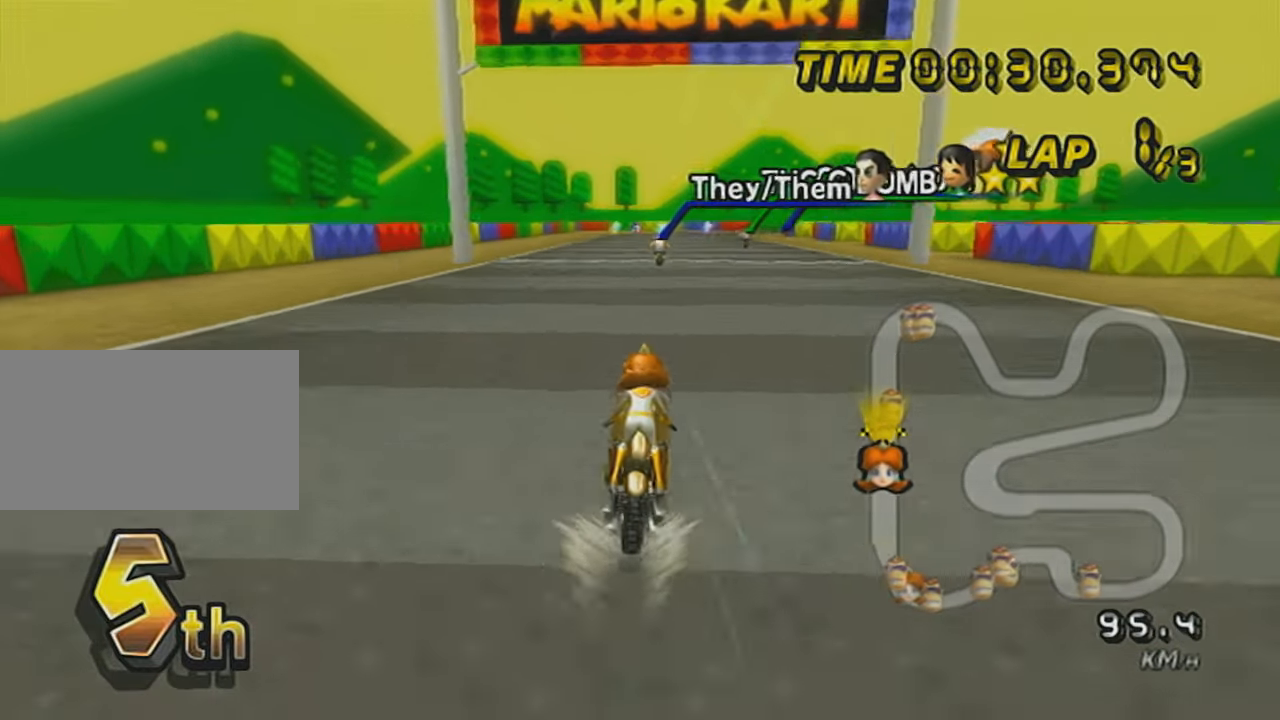
{"buttons": ["A", "DPAD_UP"], "left_stick": "center", "events": [[33, "DPAD_UP", "down"], [133, "DPAD_UP", "up"], [300, "DPAD_UP", "down"], [350, "DPAD_UP", "up"], [484, "DPAD_UP", "down"]]}
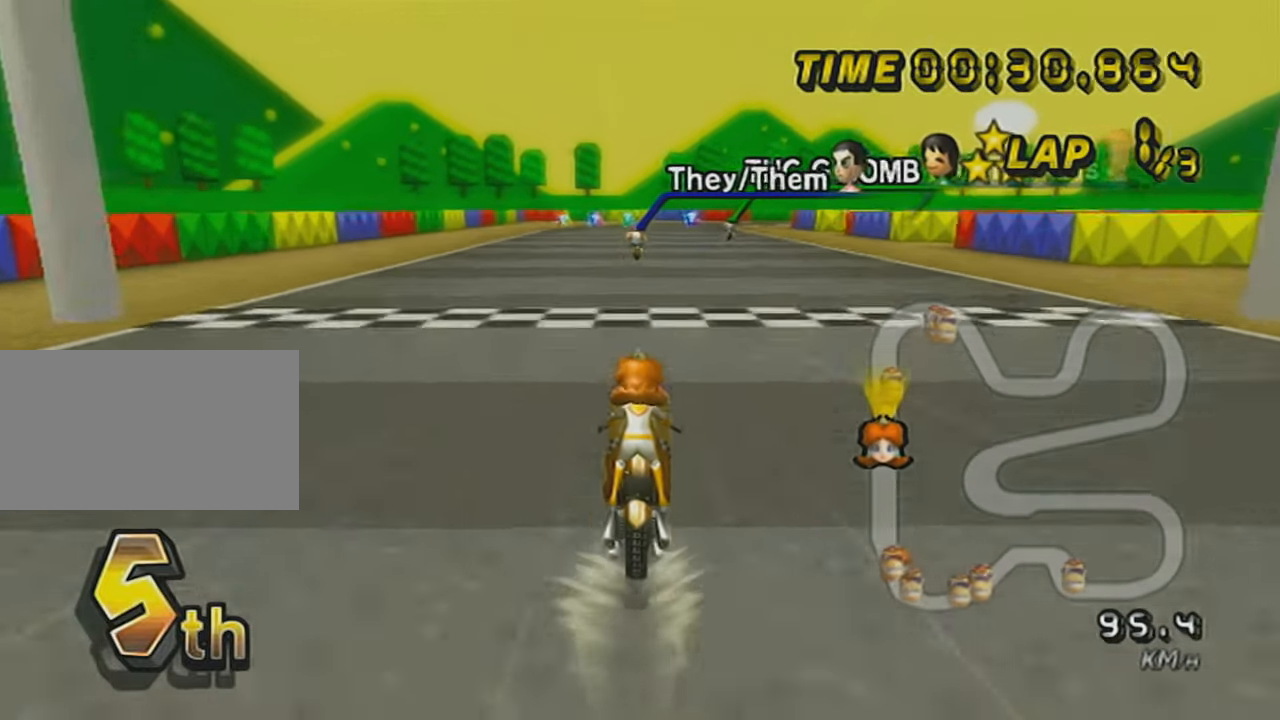
{"buttons": ["A"], "left_stick": "center", "events": [[34, "DPAD_UP", "up"], [167, "DPAD_UP", "down"], [267, "DPAD_UP", "up"], [351, "DPAD_UP", "down"], [451, "DPAD_UP", "up"]]}
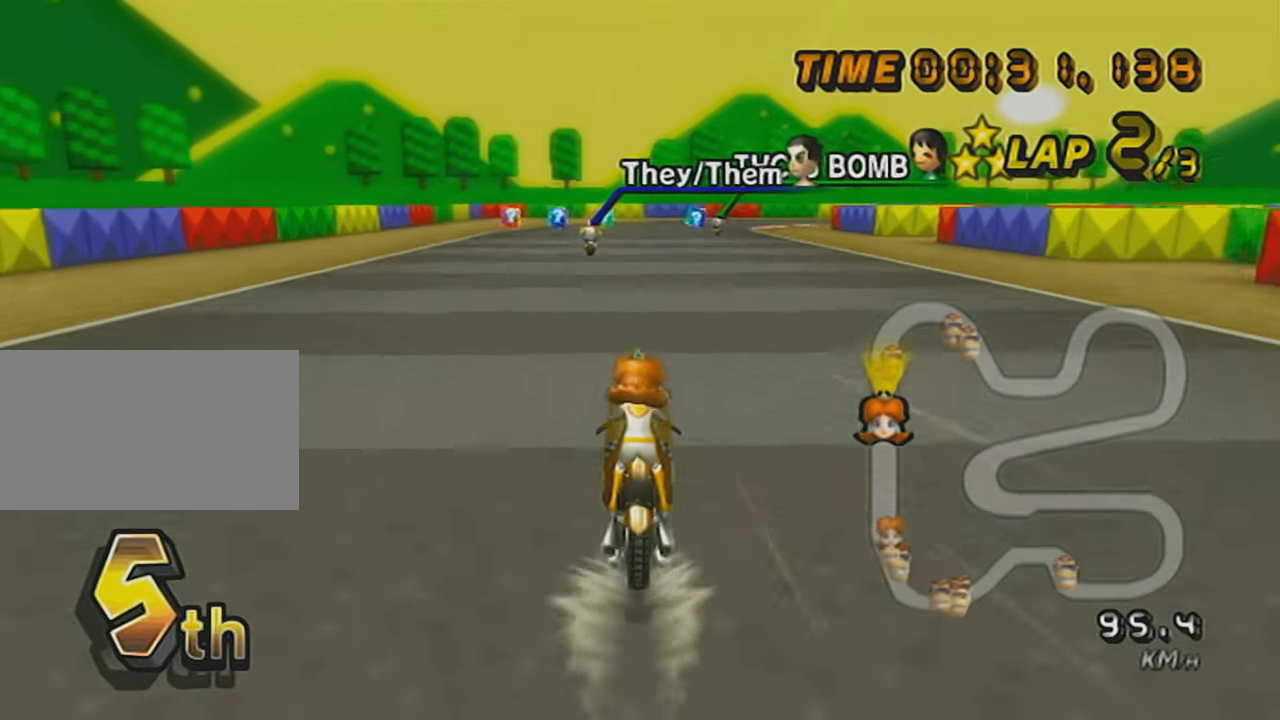
{"buttons": ["A", "DPAD_UP"], "left_stick": "center", "events": [[67, "DPAD_UP", "down"], [133, "DPAD_UP", "up"], [267, "DPAD_UP", "down"], [317, "DPAD_UP", "up"], [417, "DPAD_UP", "down"]]}
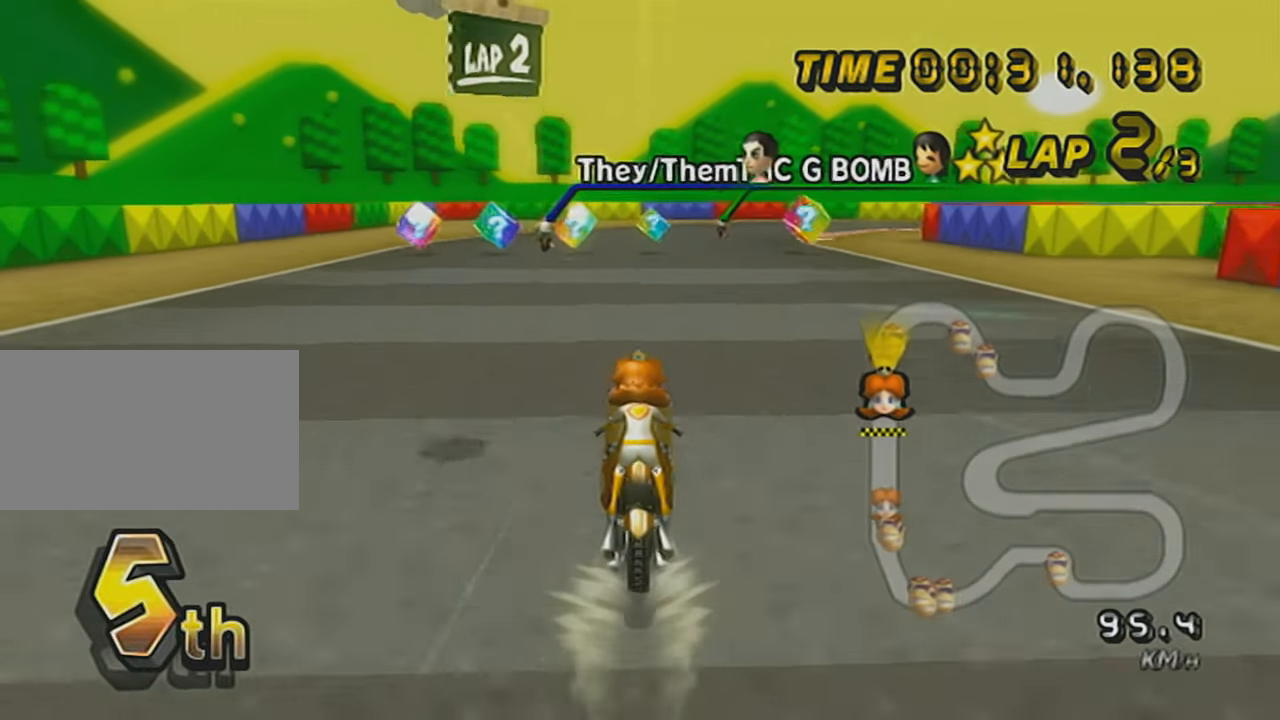
{"buttons": ["A", "R1"], "left_stick": "up-right", "events": [[17, "DPAD_UP", "up"], [100, "DPAD_UP", "down"], [167, "DPAD_UP", "up"], [451, "R1", "down"], [484, "left_stick", "up-right"]]}
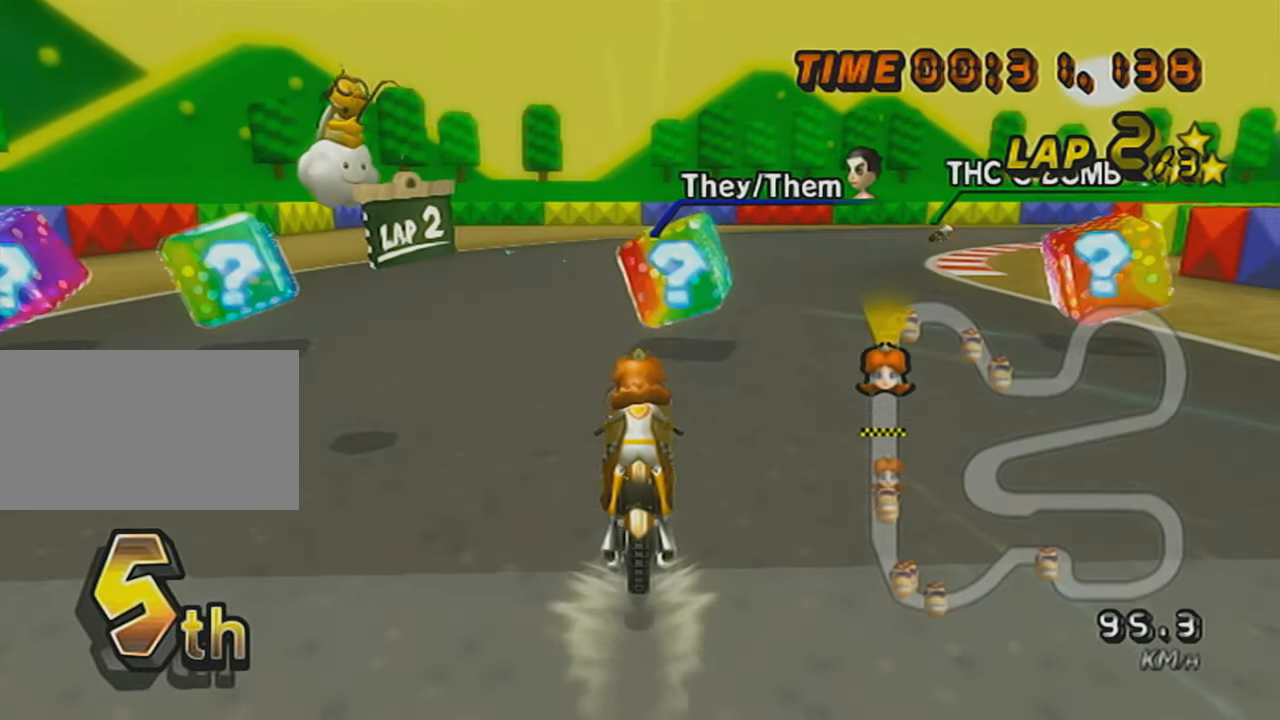
{"buttons": ["A", "R1"], "left_stick": "up-right", "events": []}
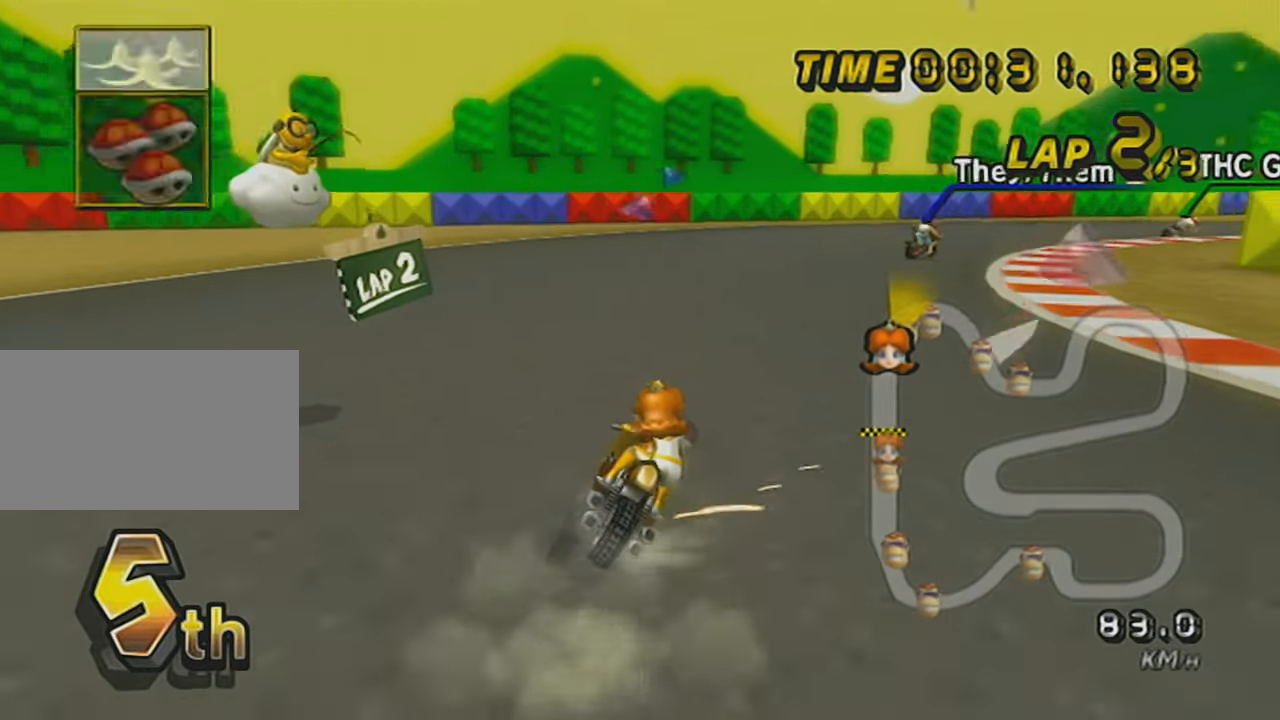
{"buttons": ["A", "R1"], "left_stick": "left", "events": [[417, "left_stick", "left"]]}
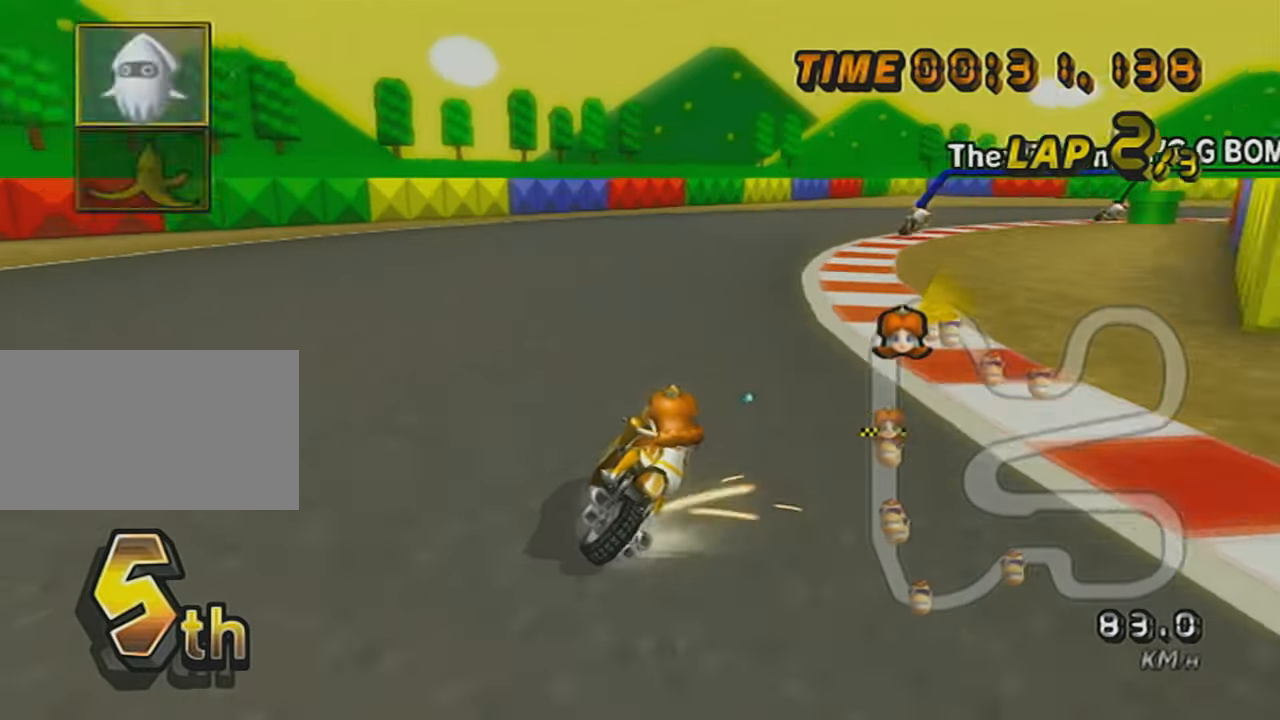
{"buttons": ["A", "R1"], "left_stick": "right", "events": [[83, "left_stick", "center"], [233, "L1", "down"], [267, "left_stick", "up-right"], [417, "L1", "up"], [417, "left_stick", "right"]]}
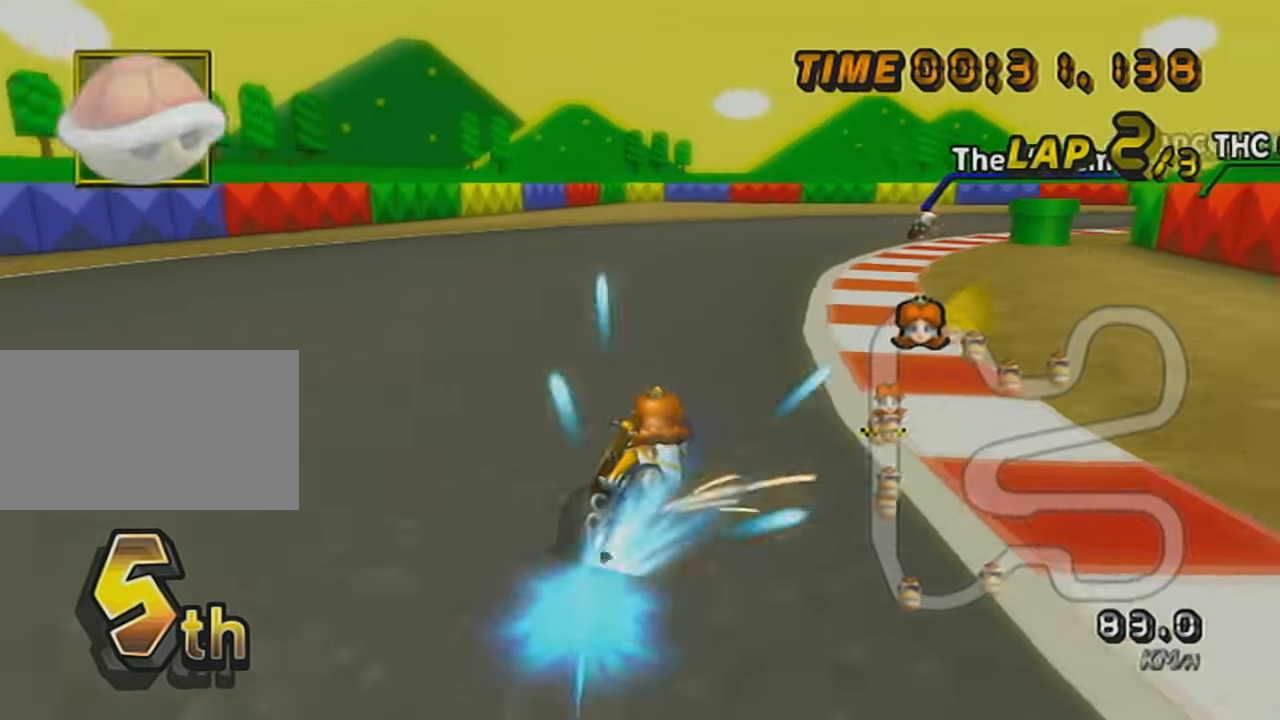
{"buttons": ["A", "DPAD_UP"], "left_stick": "right", "events": [[384, "R1", "up"], [417, "DPAD_UP", "down"]]}
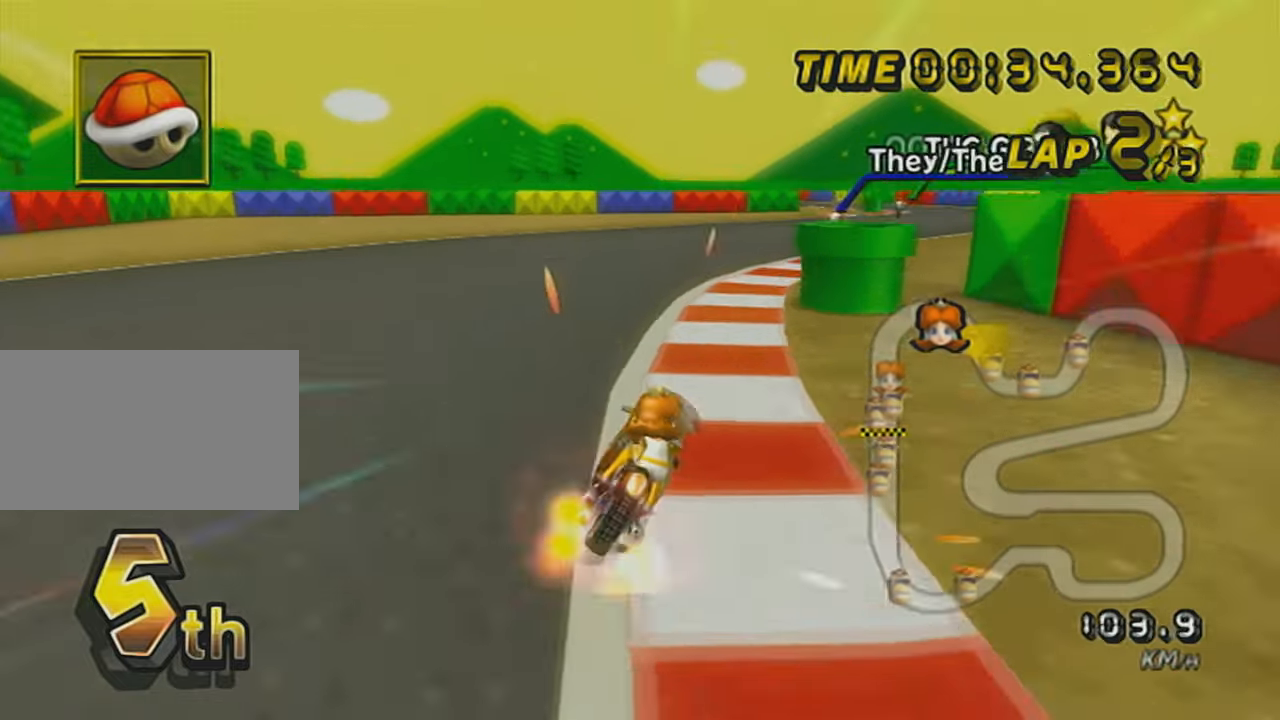
{"buttons": ["A"], "left_stick": "right", "events": [[16, "DPAD_UP", "up"], [133, "DPAD_UP", "down"], [133, "left_stick", "center"], [183, "DPAD_UP", "up"], [233, "left_stick", "right"], [383, "DPAD_UP", "down"], [434, "DPAD_UP", "up"]]}
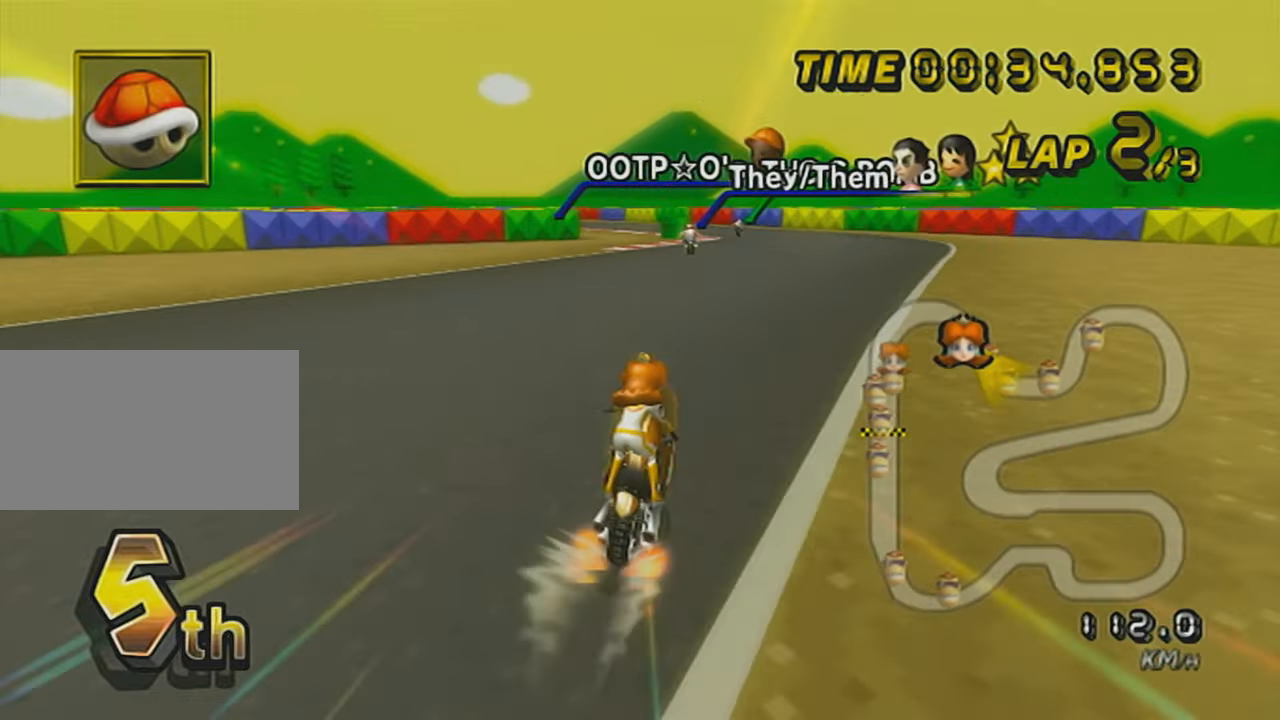
{"buttons": ["A"], "left_stick": "center", "events": [[17, "left_stick", "center"], [67, "DPAD_UP", "down"], [167, "DPAD_UP", "up"], [267, "DPAD_UP", "down"], [384, "DPAD_UP", "up"]]}
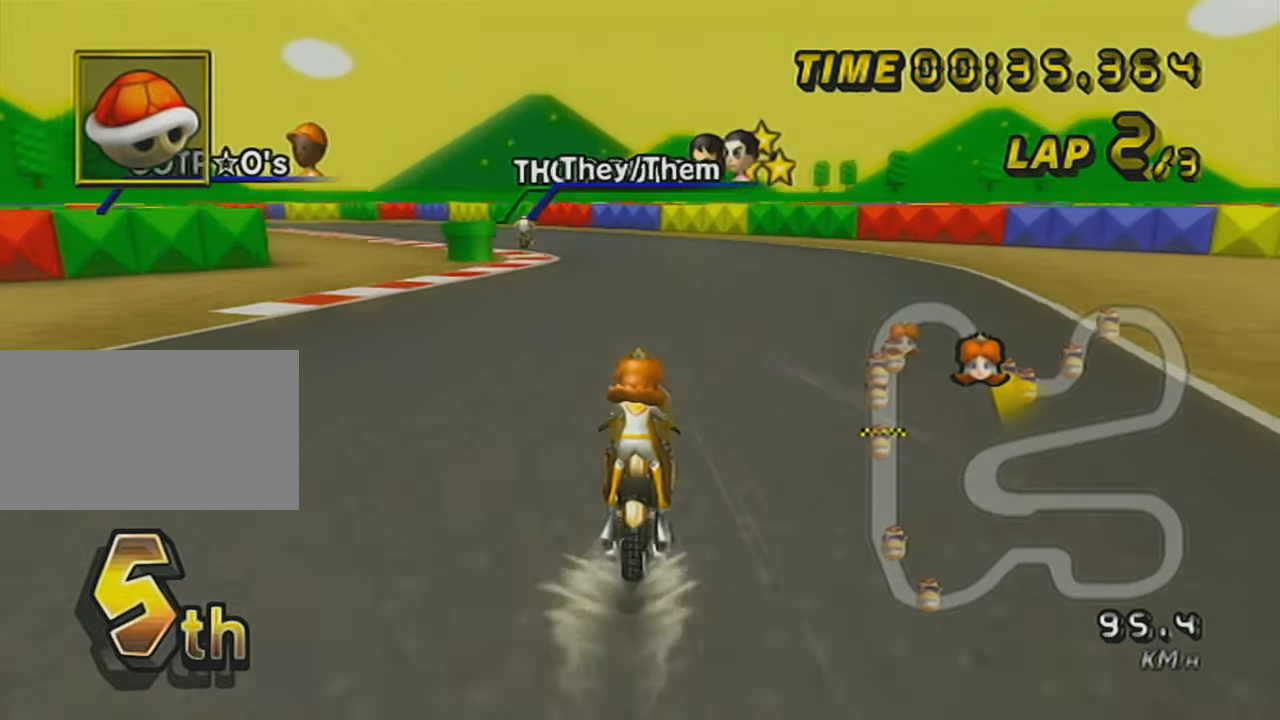
{"buttons": ["A", "R1"], "left_stick": "up-left", "events": [[67, "R1", "down"], [167, "left_stick", "up-left"]]}
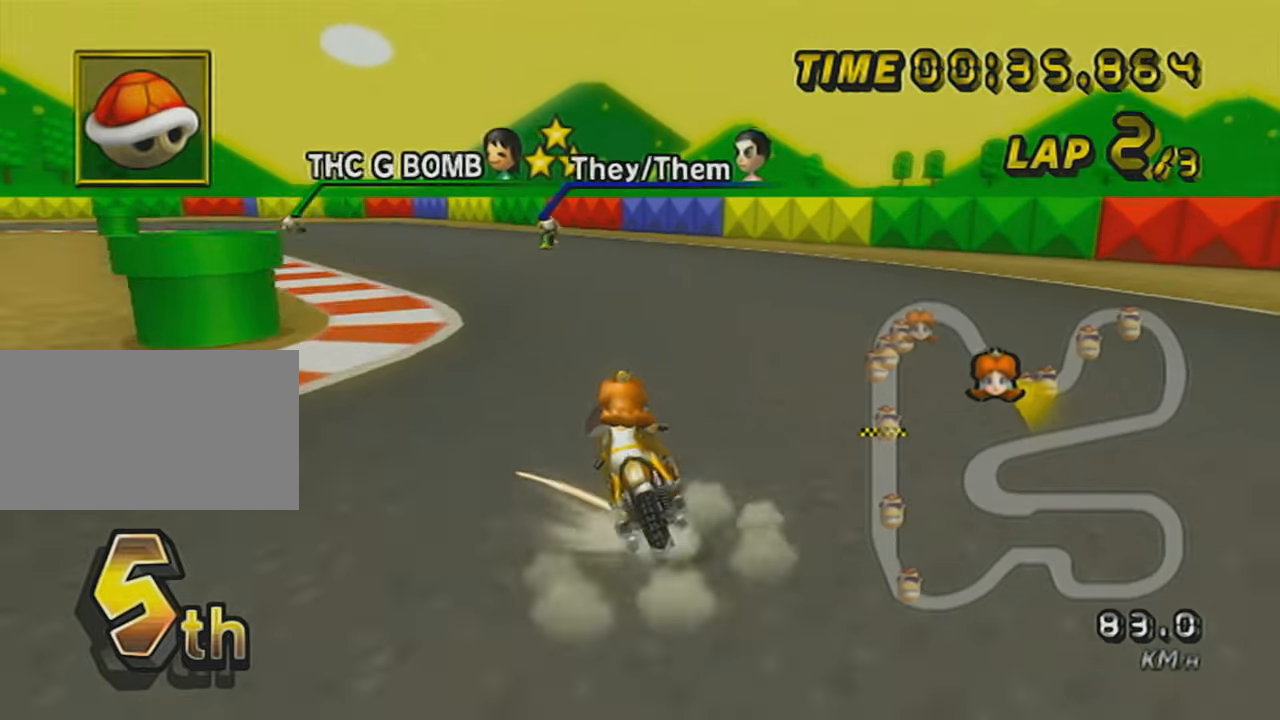
{"buttons": ["A", "R1"], "left_stick": "right", "events": [[84, "left_stick", "right"]]}
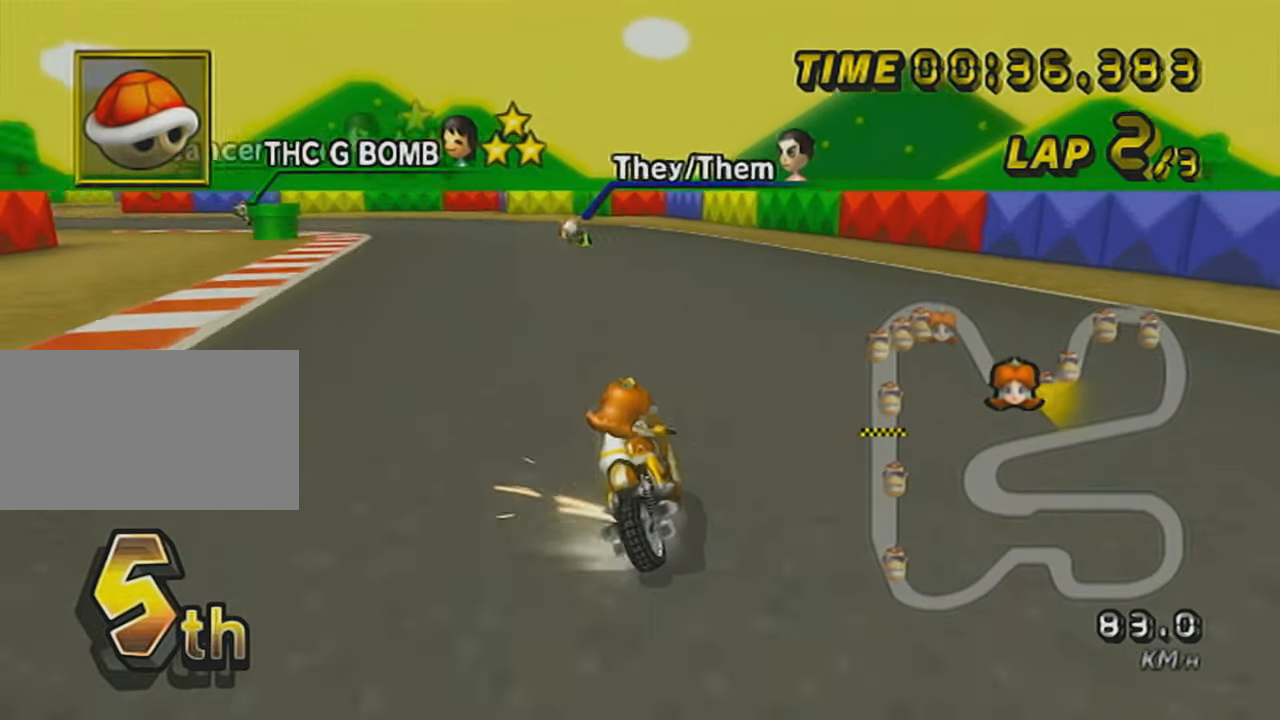
{"buttons": ["A", "R1"], "left_stick": "left", "events": [[33, "left_stick", "up-left"], [233, "left_stick", "left"]]}
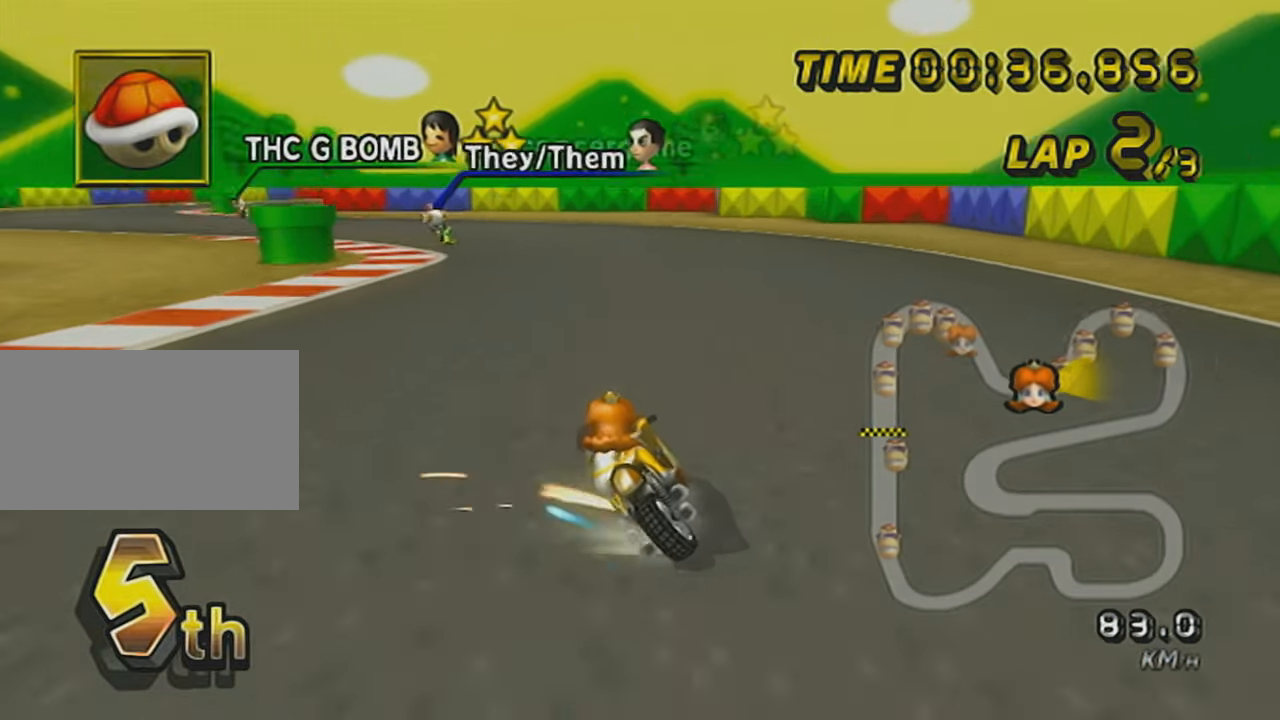
{"buttons": ["A", "R1"], "left_stick": "center", "events": [[150, "left_stick", "right"], [500, "left_stick", "center"]]}
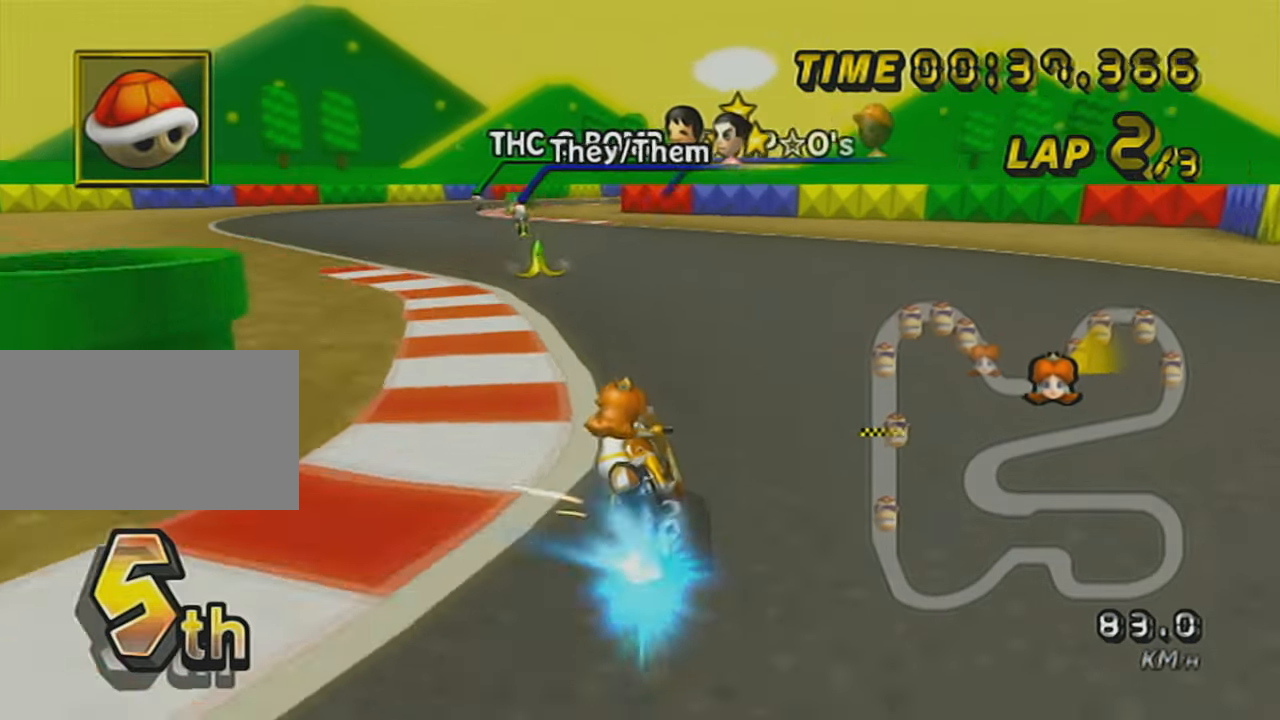
{"buttons": ["A"], "left_stick": "left", "events": [[150, "left_stick", "left"], [167, "R1", "up"], [250, "DPAD_UP", "down"], [300, "DPAD_UP", "up"], [417, "DPAD_UP", "down"], [501, "DPAD_UP", "up"]]}
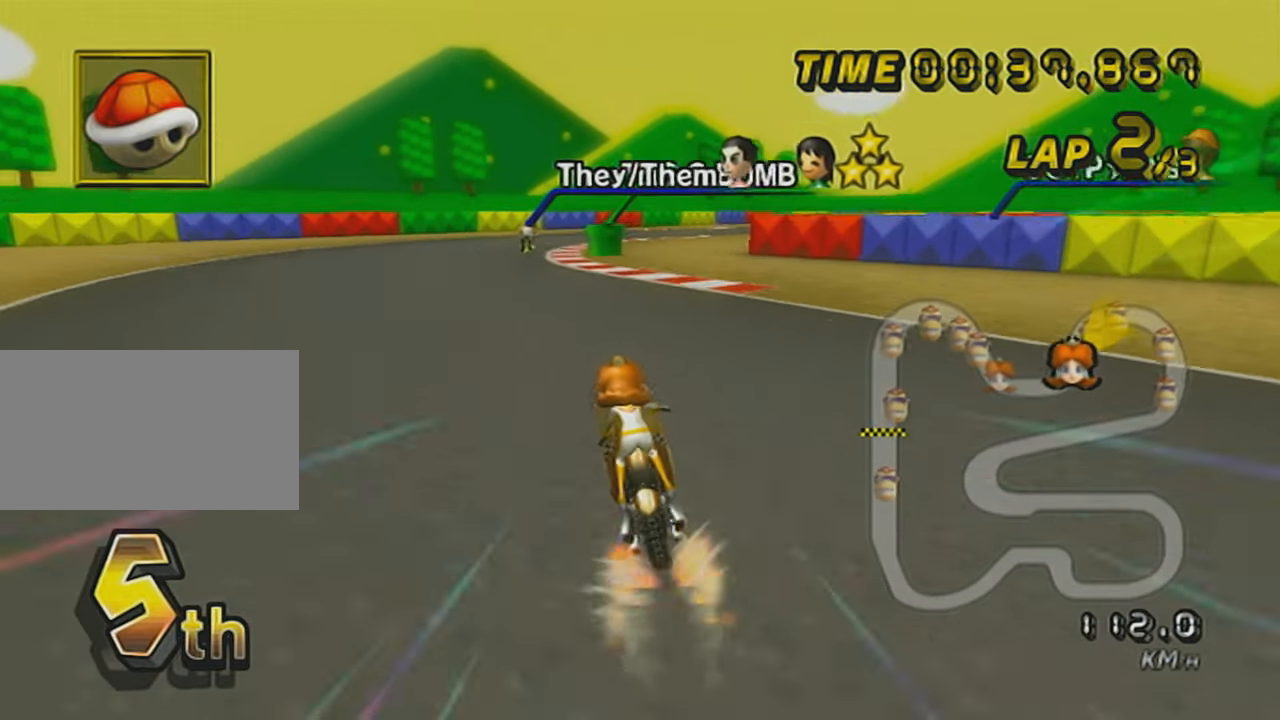
{"buttons": ["A", "R1"], "left_stick": "up-right", "events": [[100, "DPAD_UP", "down"], [200, "DPAD_UP", "up"], [200, "left_stick", "center"], [450, "R1", "down"], [500, "left_stick", "up-right"]]}
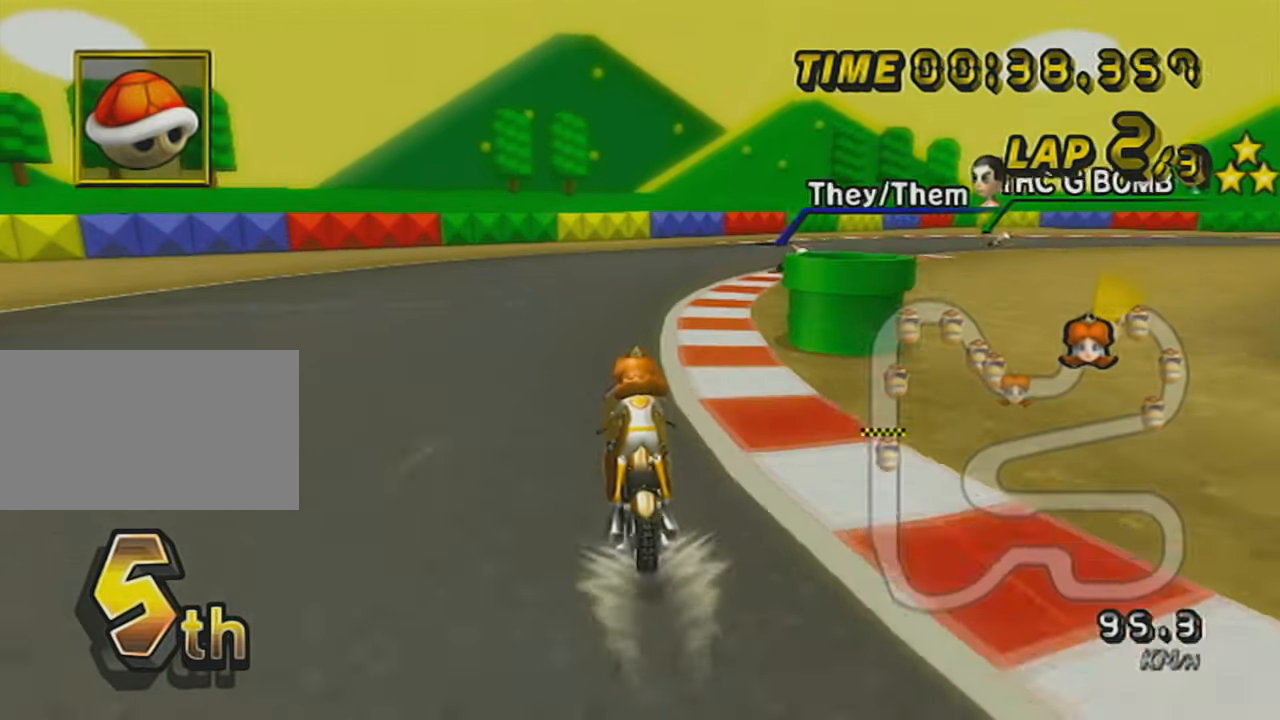
{"buttons": ["A", "R1"], "left_stick": "up-right", "events": [[167, "left_stick", "right"], [451, "left_stick", "up-right"]]}
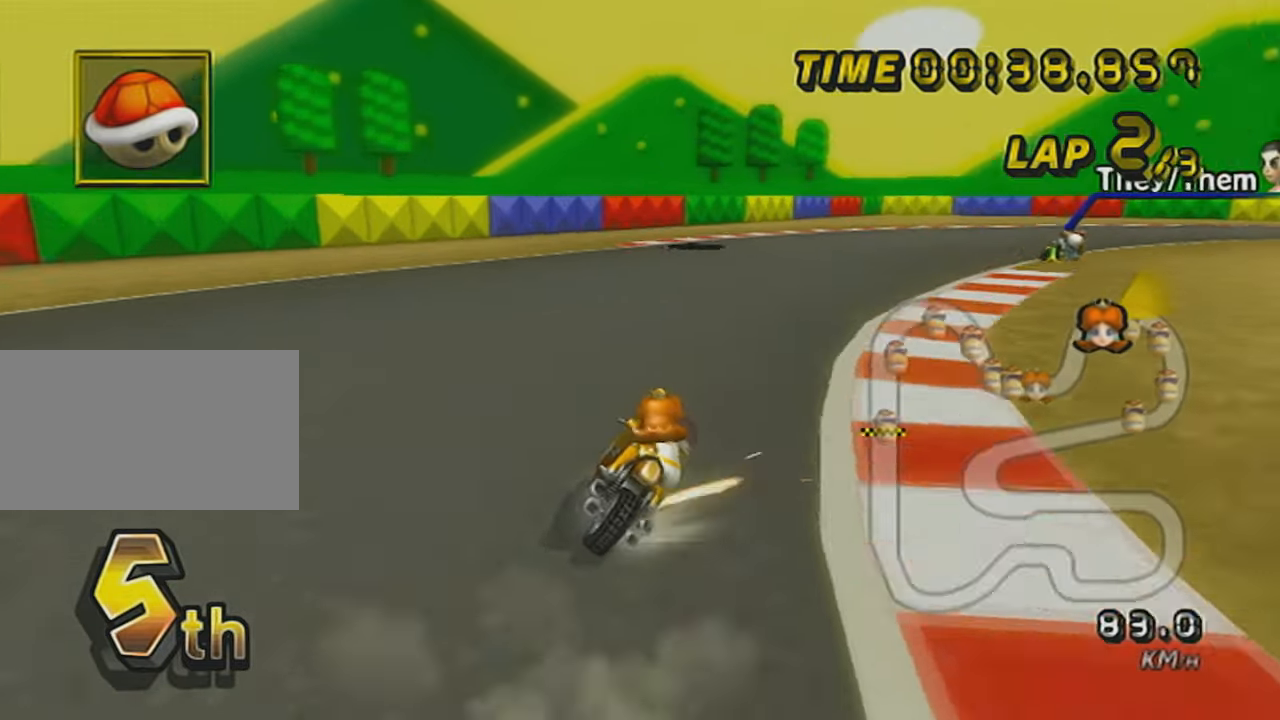
{"buttons": ["A", "R1"], "left_stick": "up-right", "events": [[300, "left_stick", "left"], [500, "left_stick", "up-right"]]}
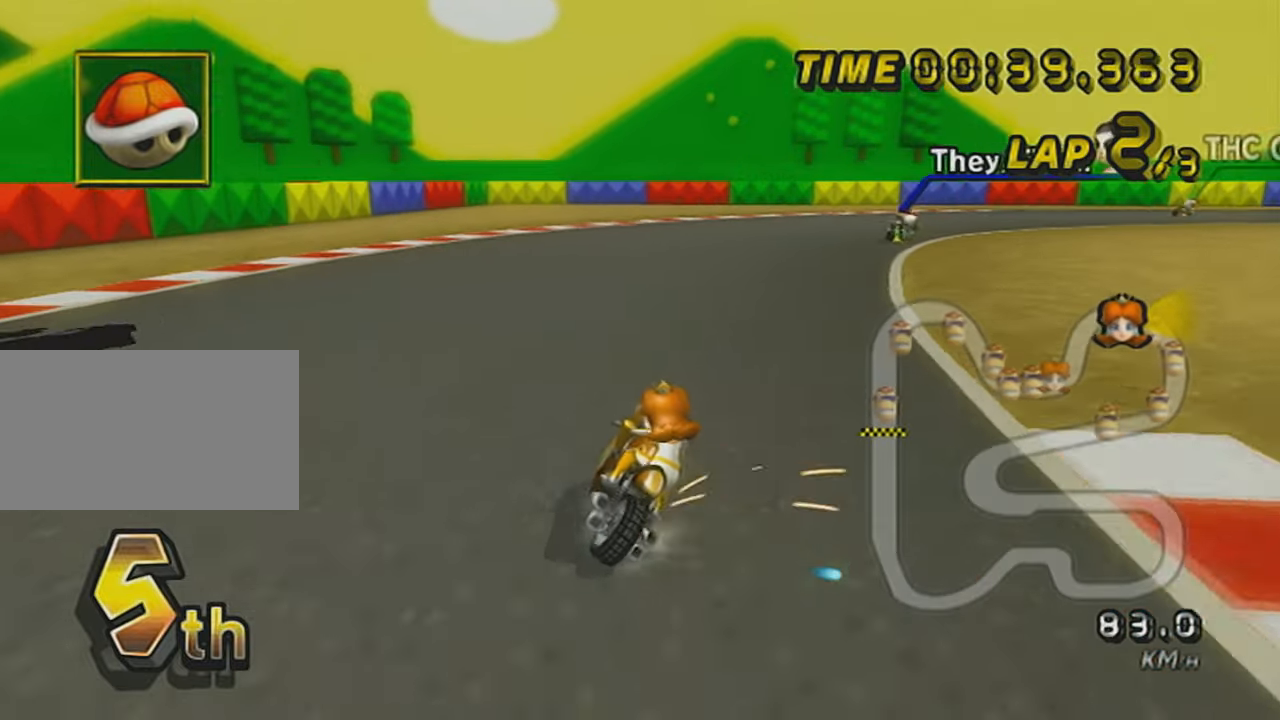
{"buttons": ["A", "DPAD_UP"], "left_stick": "right", "events": [[167, "left_stick", "right"], [417, "R1", "up"], [451, "DPAD_UP", "down"]]}
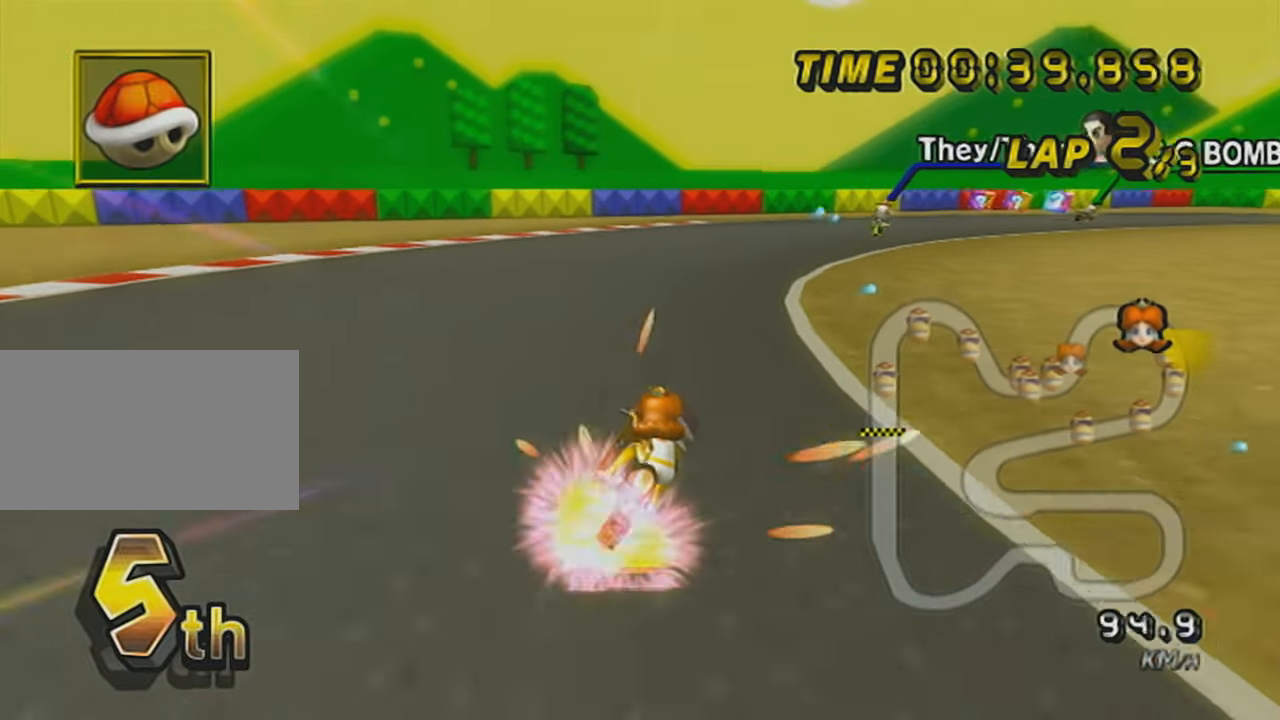
{"buttons": ["A", "L1"], "left_stick": "right", "events": [[50, "DPAD_UP", "up"], [133, "DPAD_UP", "down"], [200, "DPAD_UP", "up"], [383, "L1", "down"]]}
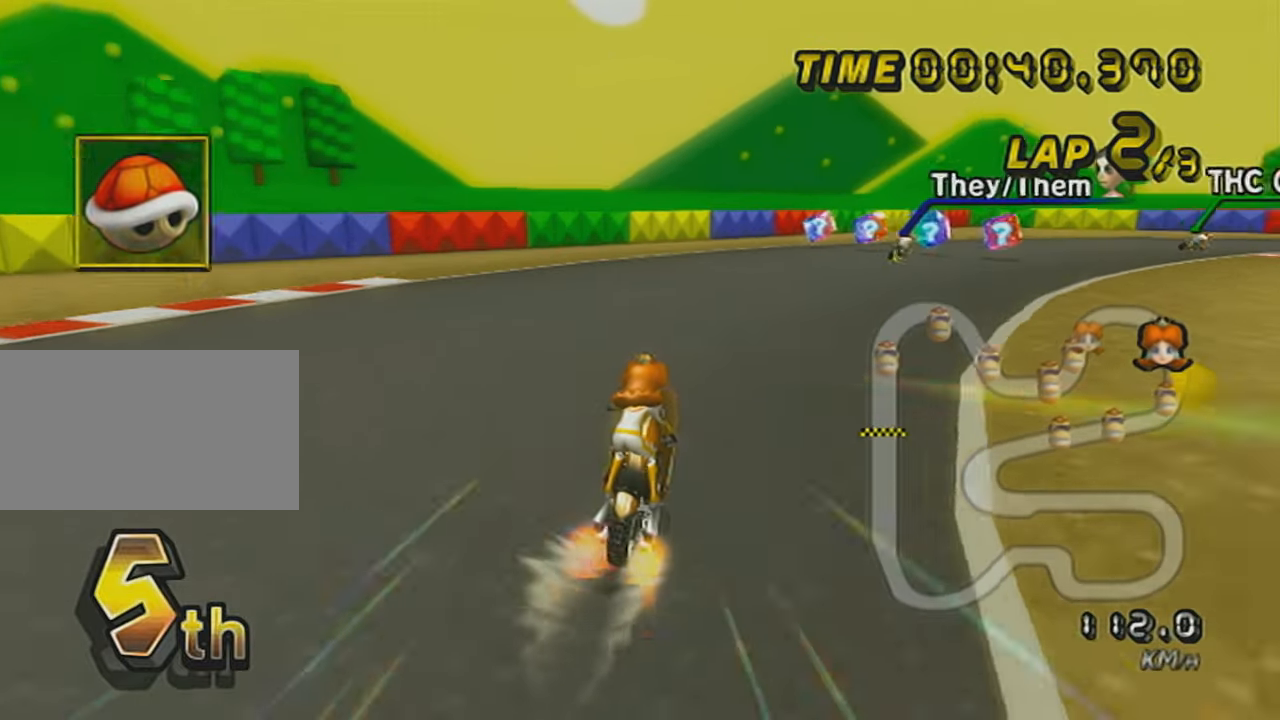
{"buttons": ["A", "L1", "R1"], "left_stick": "up-left", "events": [[33, "left_stick", "center"], [134, "R1", "down"], [200, "left_stick", "up-right"], [484, "left_stick", "up-left"]]}
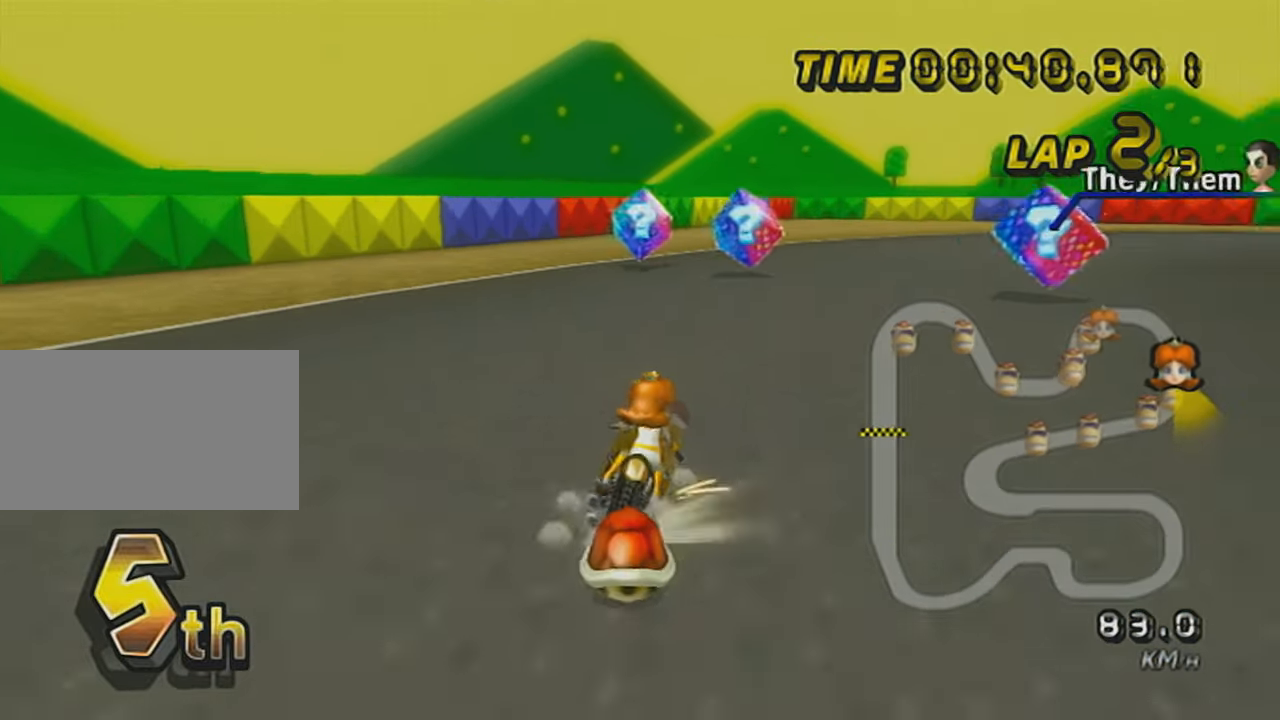
{"buttons": ["A", "L1", "R1"], "left_stick": "right", "events": [[16, "left_stick", "left"], [166, "left_stick", "right"]]}
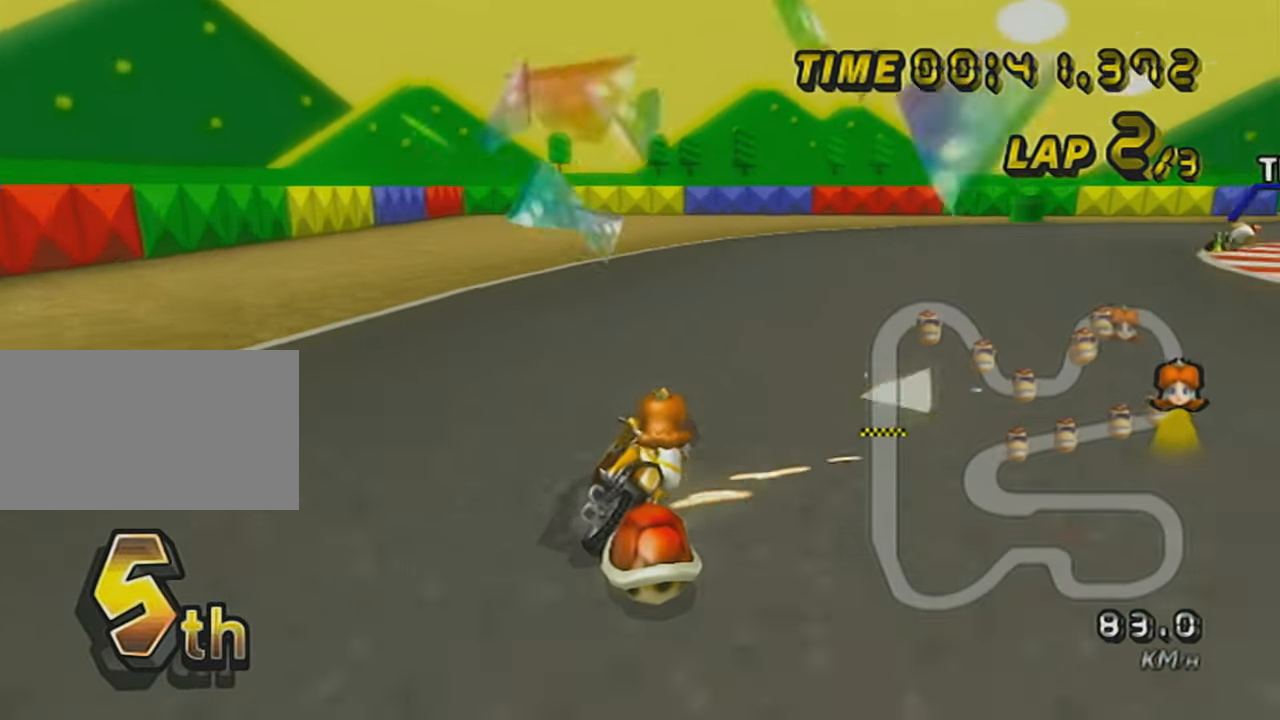
{"buttons": ["A", "L1", "R1"], "left_stick": "right", "events": []}
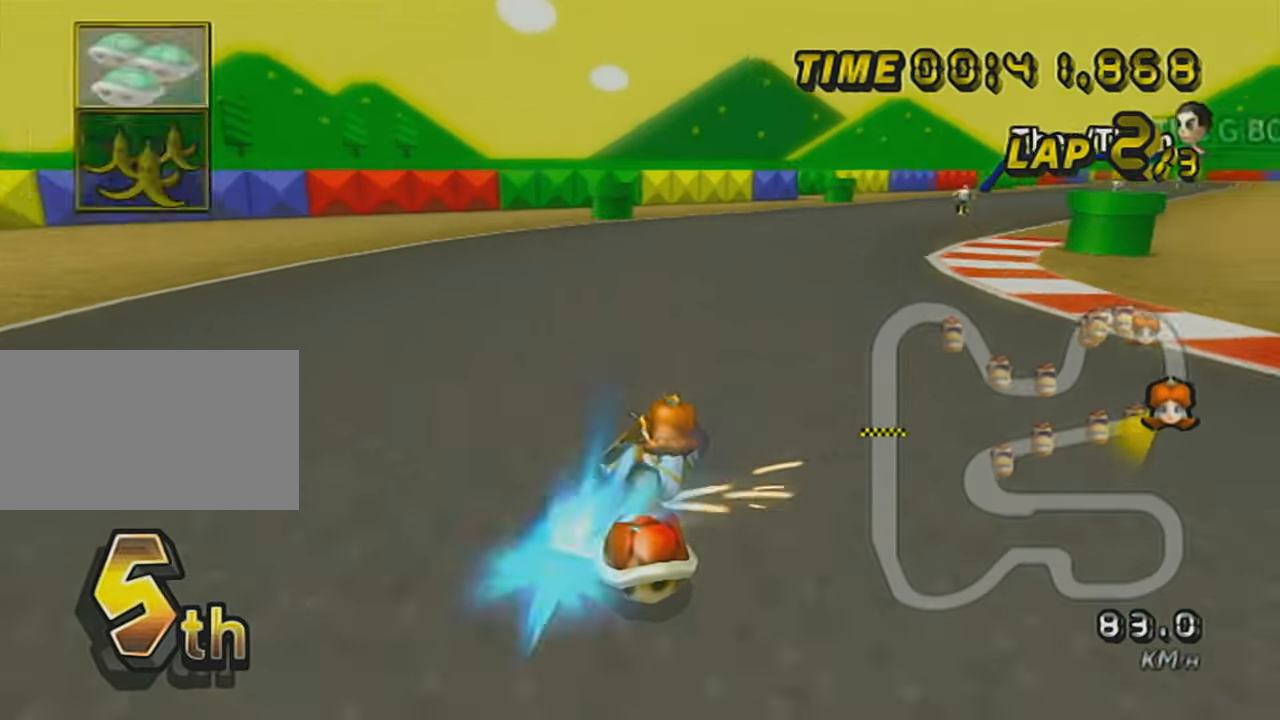
{"buttons": ["A", "L1"], "left_stick": "right", "events": [[16, "R1", "up"], [33, "DPAD_UP", "down"], [166, "DPAD_UP", "up"], [300, "L1", "up"], [350, "left_stick", "center"], [483, "L1", "down"], [483, "left_stick", "right"]]}
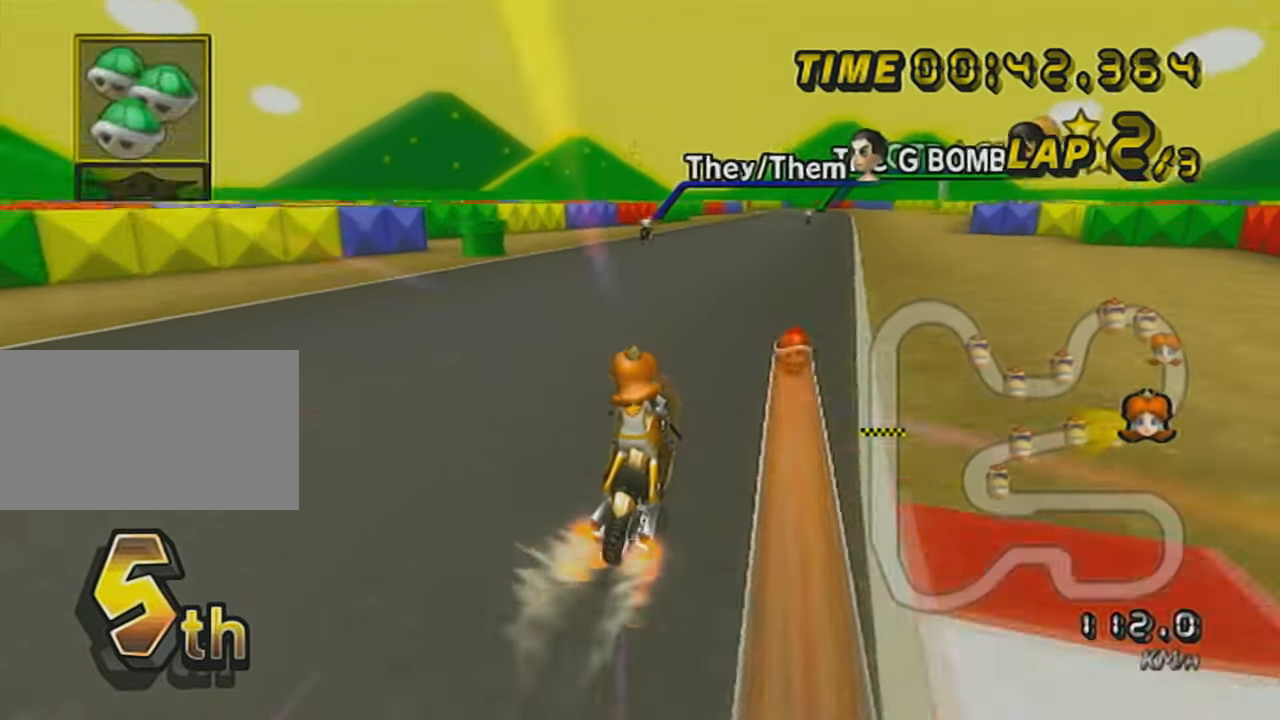
{"buttons": ["A", "DPAD_UP"], "left_stick": "center", "events": [[100, "left_stick", "center"], [134, "L1", "up"], [350, "left_stick", "left"], [417, "left_stick", "center"], [451, "DPAD_UP", "down"]]}
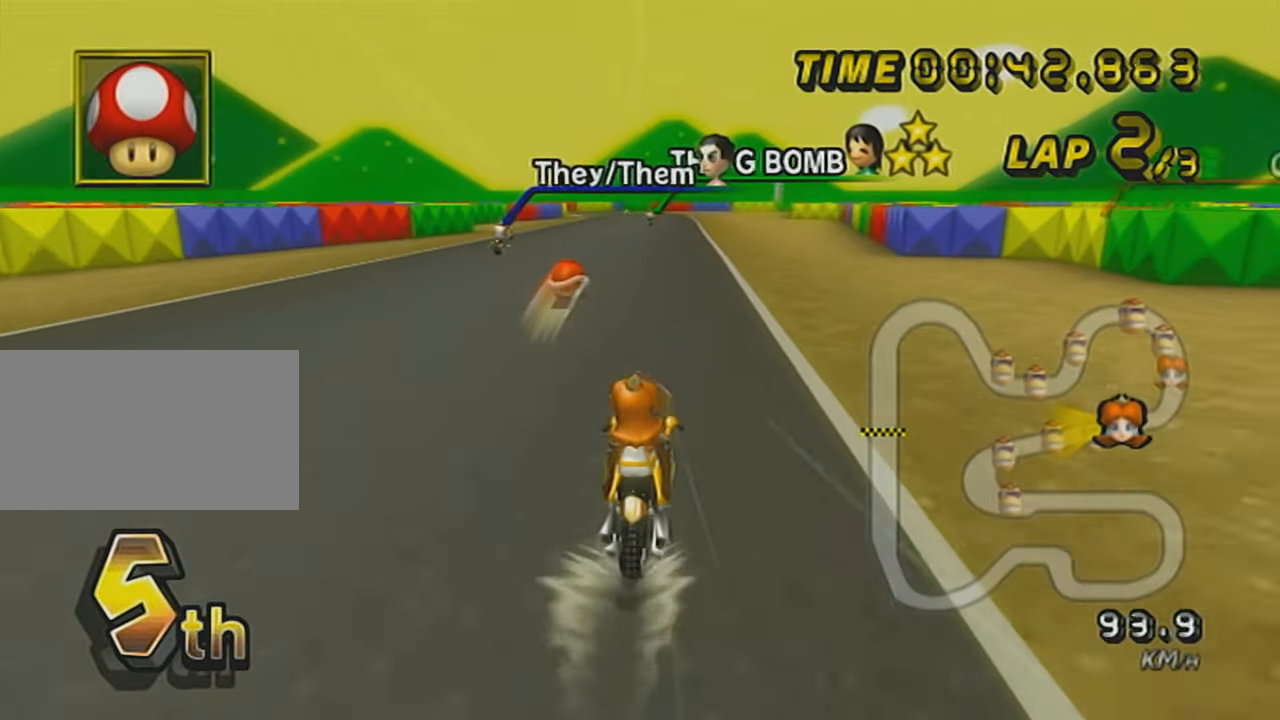
{"buttons": ["A"], "left_stick": "center", "events": [[50, "DPAD_UP", "up"], [166, "DPAD_UP", "down"], [250, "DPAD_UP", "up"], [383, "DPAD_UP", "down"], [483, "DPAD_UP", "up"]]}
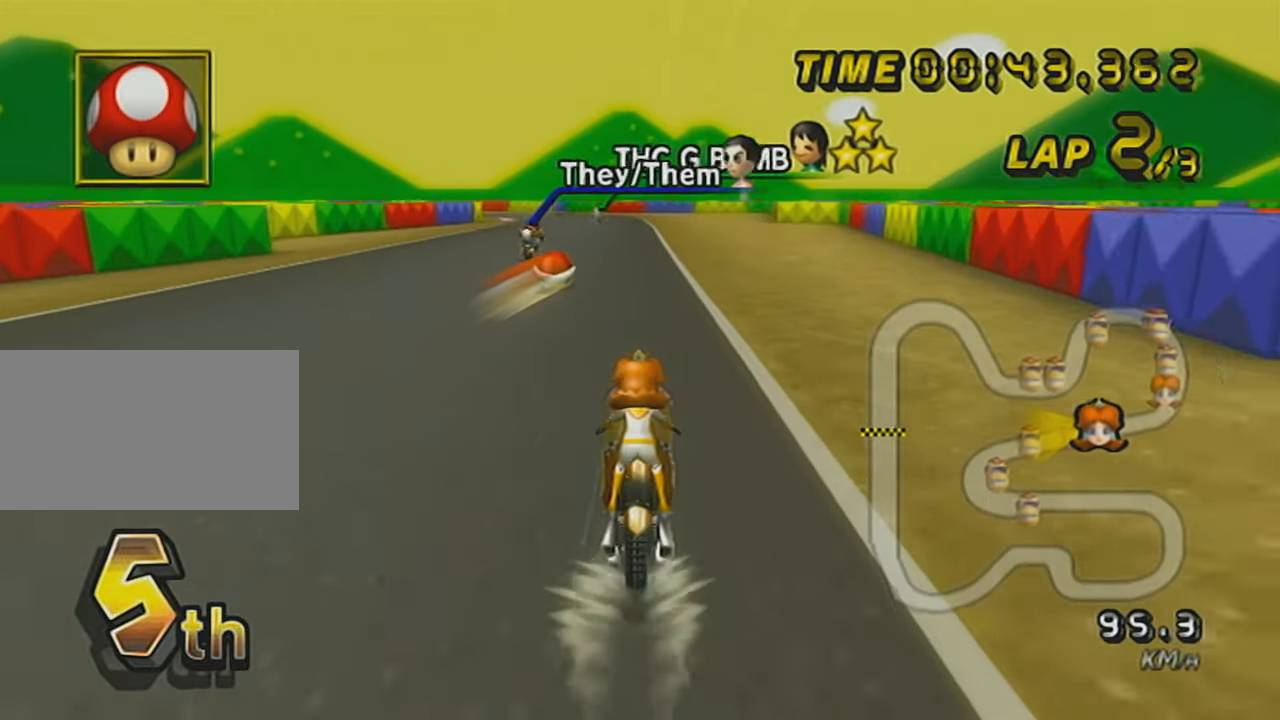
{"buttons": ["A"], "left_stick": "center", "events": [[100, "DPAD_UP", "down"], [200, "DPAD_UP", "up"], [317, "DPAD_UP", "down"], [384, "DPAD_UP", "up"]]}
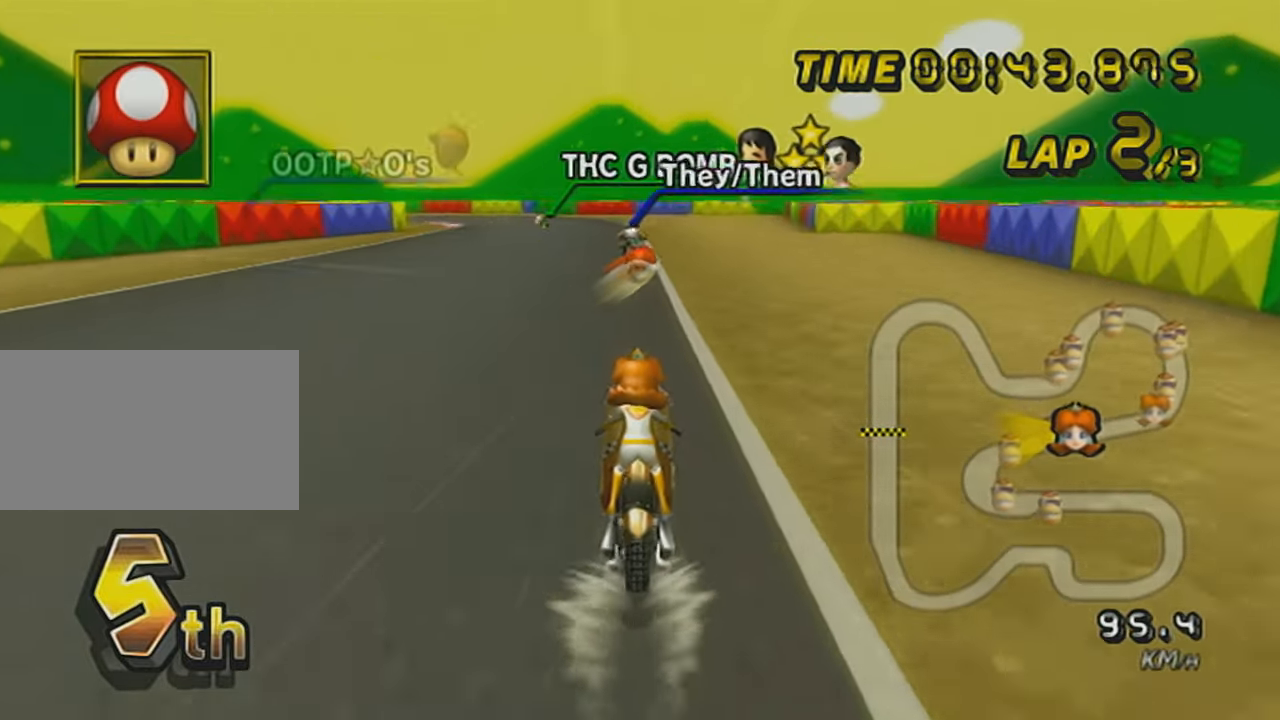
{"buttons": ["A"], "left_stick": "left", "events": [[50, "DPAD_UP", "down"], [100, "DPAD_UP", "up"], [483, "left_stick", "left"]]}
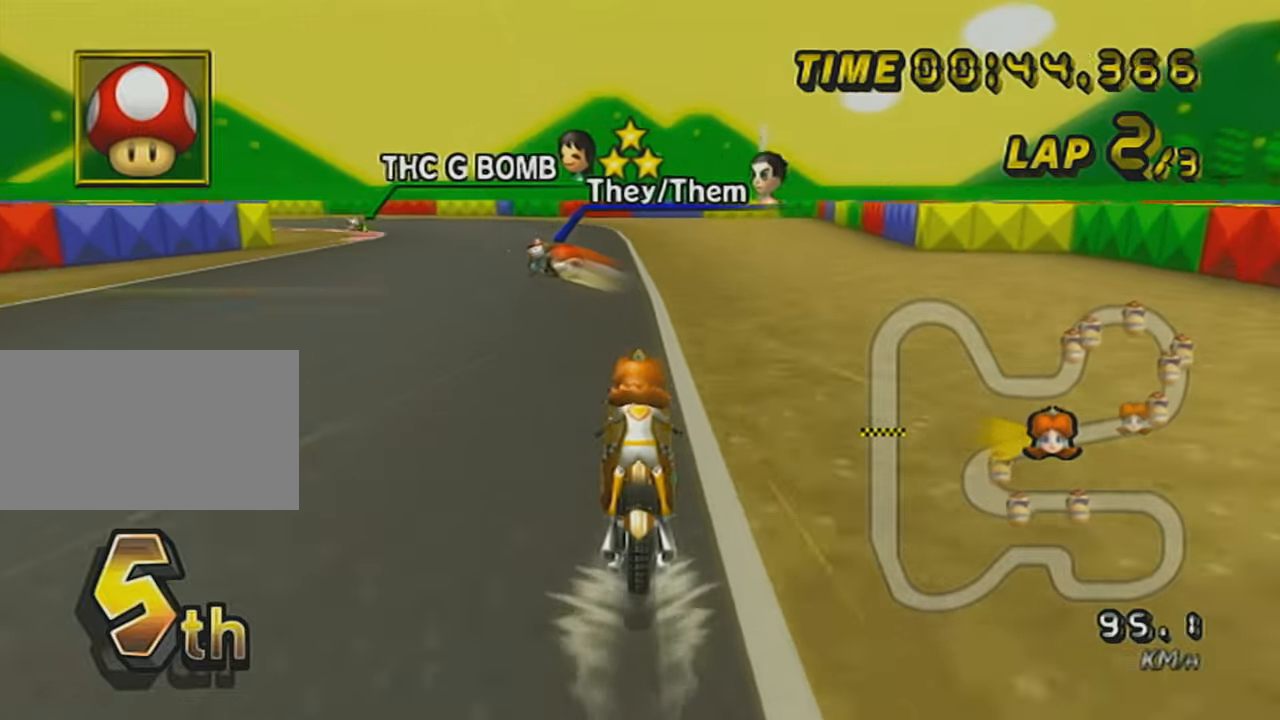
{"buttons": ["A", "R1"], "left_stick": "down-left", "events": [[17, "DPAD_UP", "down"], [33, "left_stick", "center"], [100, "DPAD_UP", "up"], [200, "DPAD_UP", "down"], [267, "DPAD_UP", "up"], [350, "DPAD_UP", "down"], [451, "DPAD_UP", "up"], [484, "R1", "down"], [484, "left_stick", "down-left"]]}